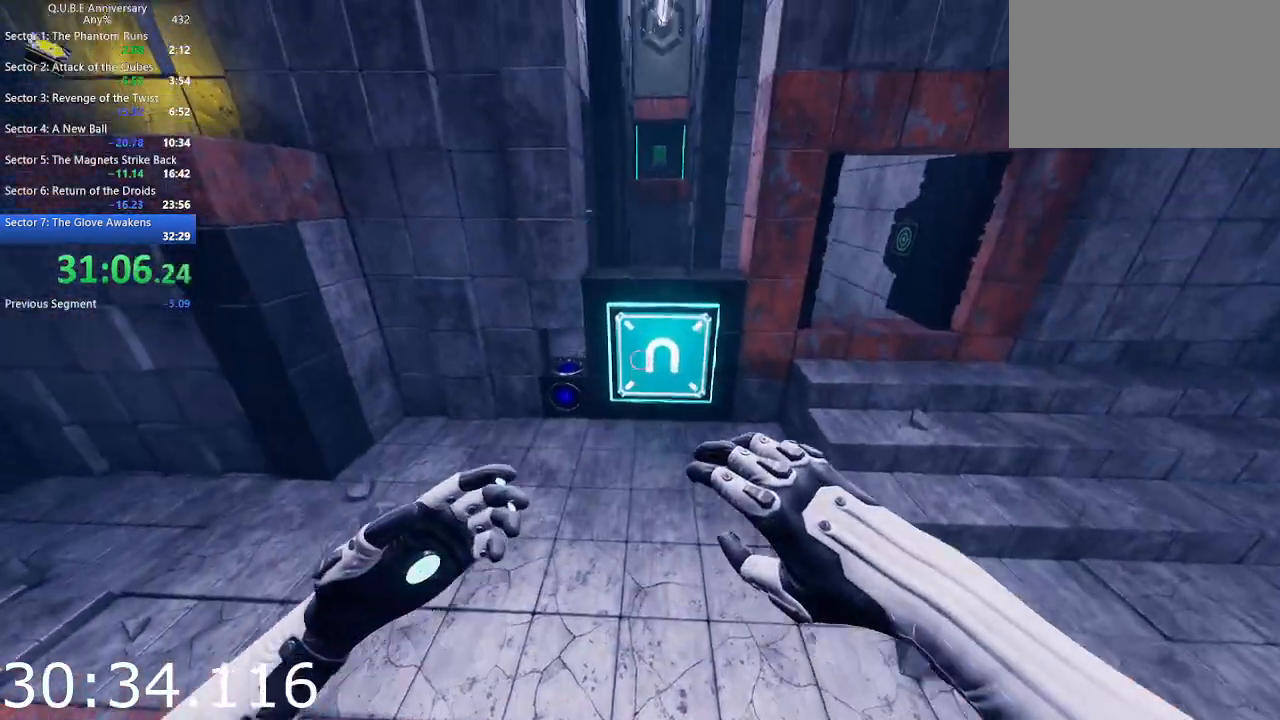
Gameplay with keyboard and mouse; each line is a JSON object with the keys and mouse buttons held at the frame after it. "events" lists presses ("down") and releases ("up") of "1", "2", "3", "4", "5", "a", "alt", "c", "ctrl", "d", "e", "escape", "f", "q", "r", "s", "shift", "space", "tab", "v", "w", "x", "z", "mouse_left", "mouse_middle", "mouse_right", "mouse_wheel_up" and "mouse_wheel_down" between this image and that frame as [ms after this image, input, new state], when the widget could be followed in between. "mouse_left", "mouse_middle", "mouse_right", "mouse_wheel_up", "mouse_wheel_down" = the "left", "middle", "right", "wheel_up", "wheel_down" buttons of the "mouse" list. No other keys are recorded. Not read: mouse_move.
{"keys": ["w"], "mouse": [], "events": [[450, "w", "down"]]}
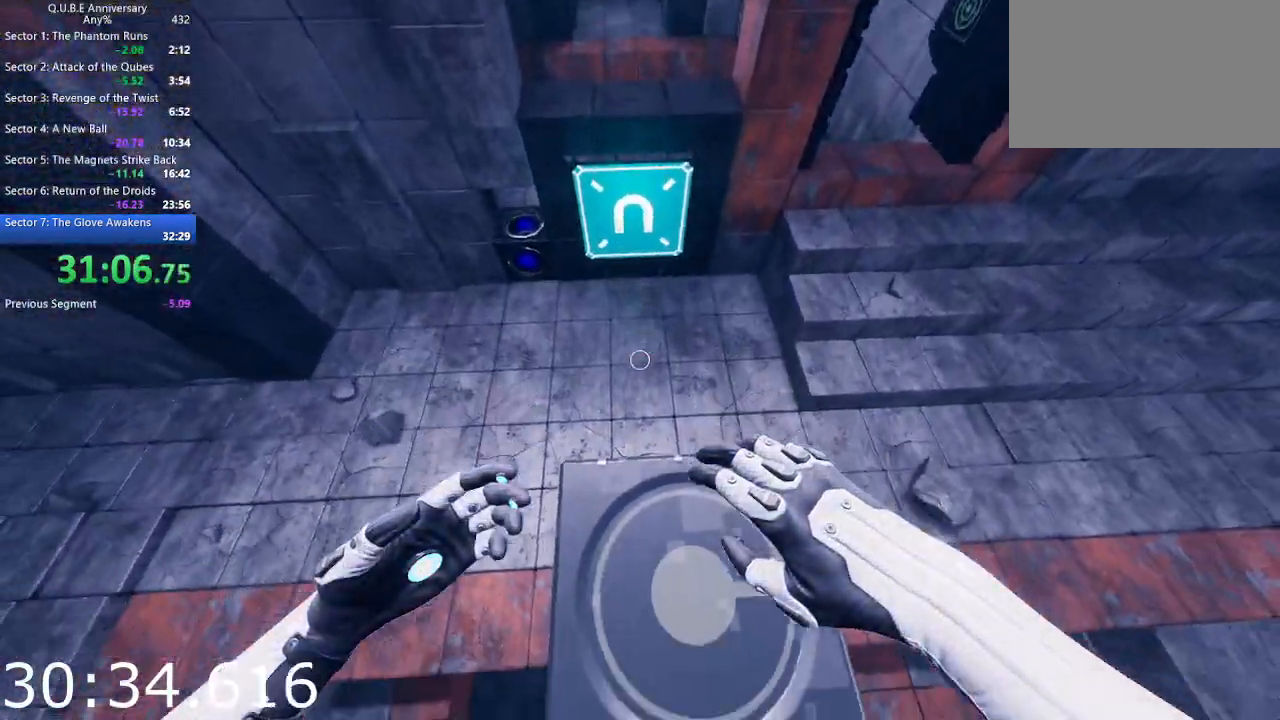
{"keys": [], "mouse": [], "events": [[83, "w", "up"], [183, "w", "down"], [283, "w", "up"], [367, "w", "down"], [467, "w", "up"]]}
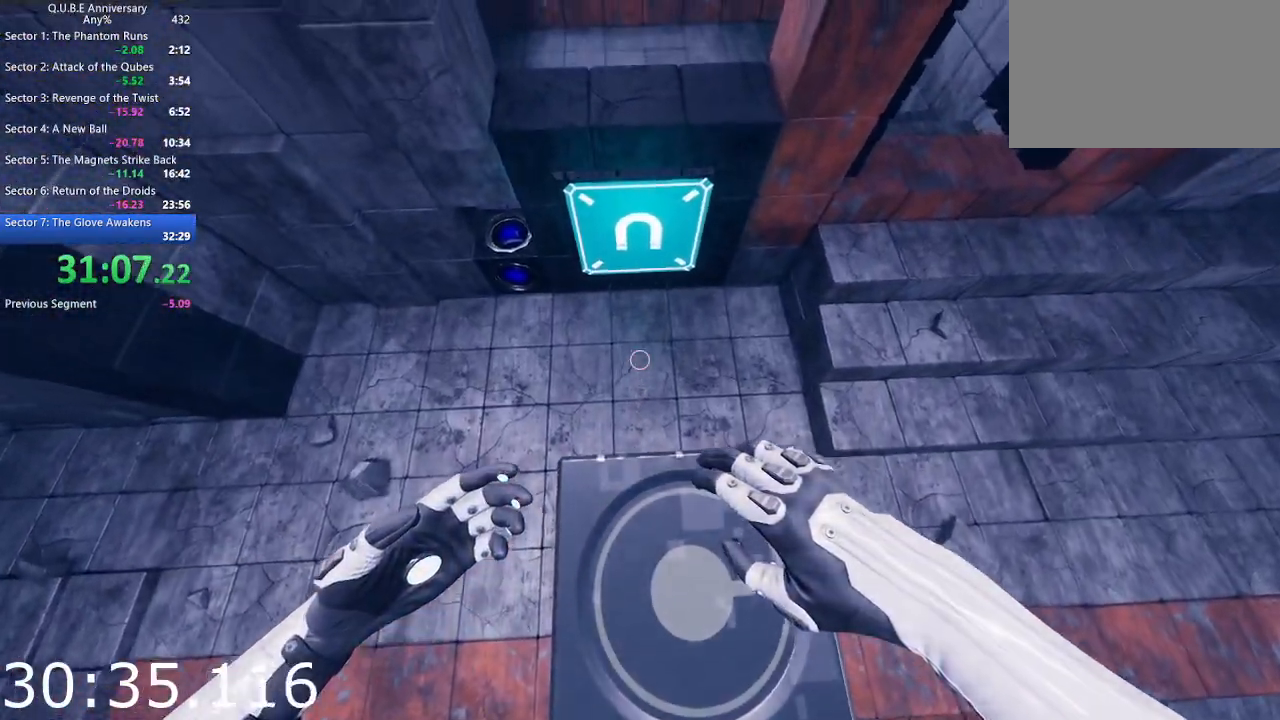
{"keys": [], "mouse": [], "events": [[67, "w", "down"], [150, "w", "up"], [250, "w", "down"], [333, "w", "up"]]}
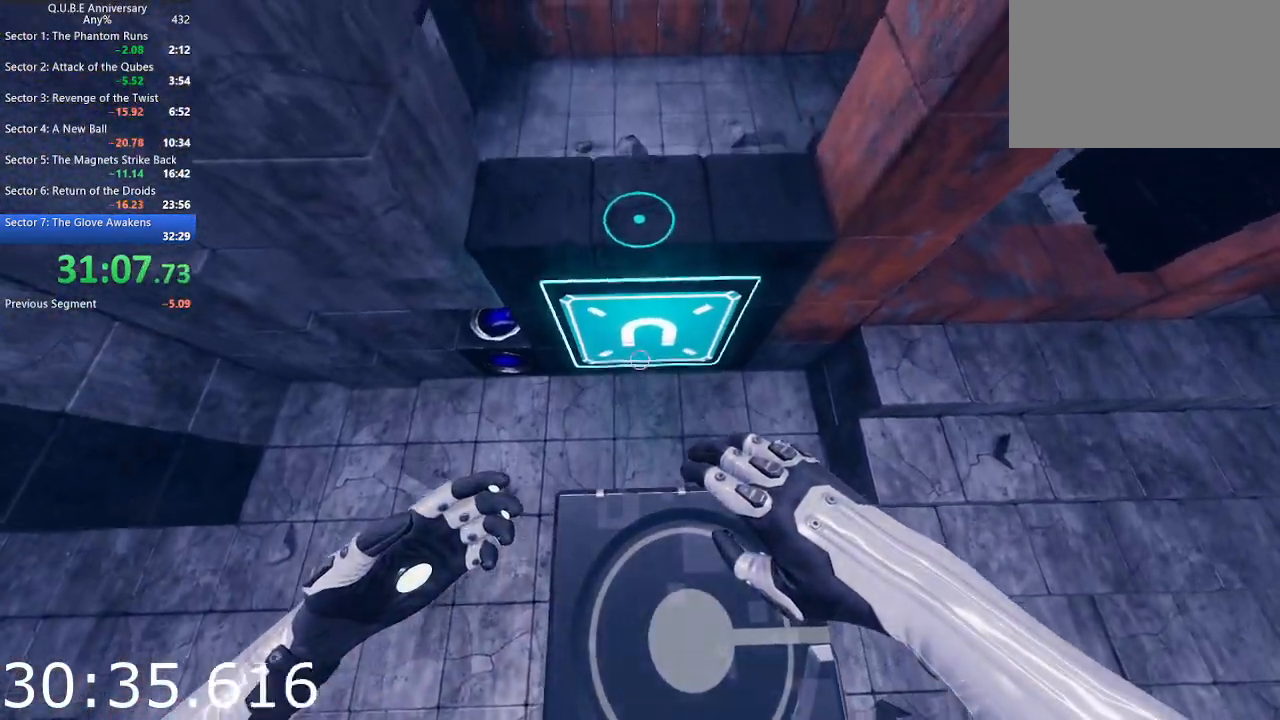
{"keys": [], "mouse": [], "events": [[267, "w", "down"], [317, "w", "up"]]}
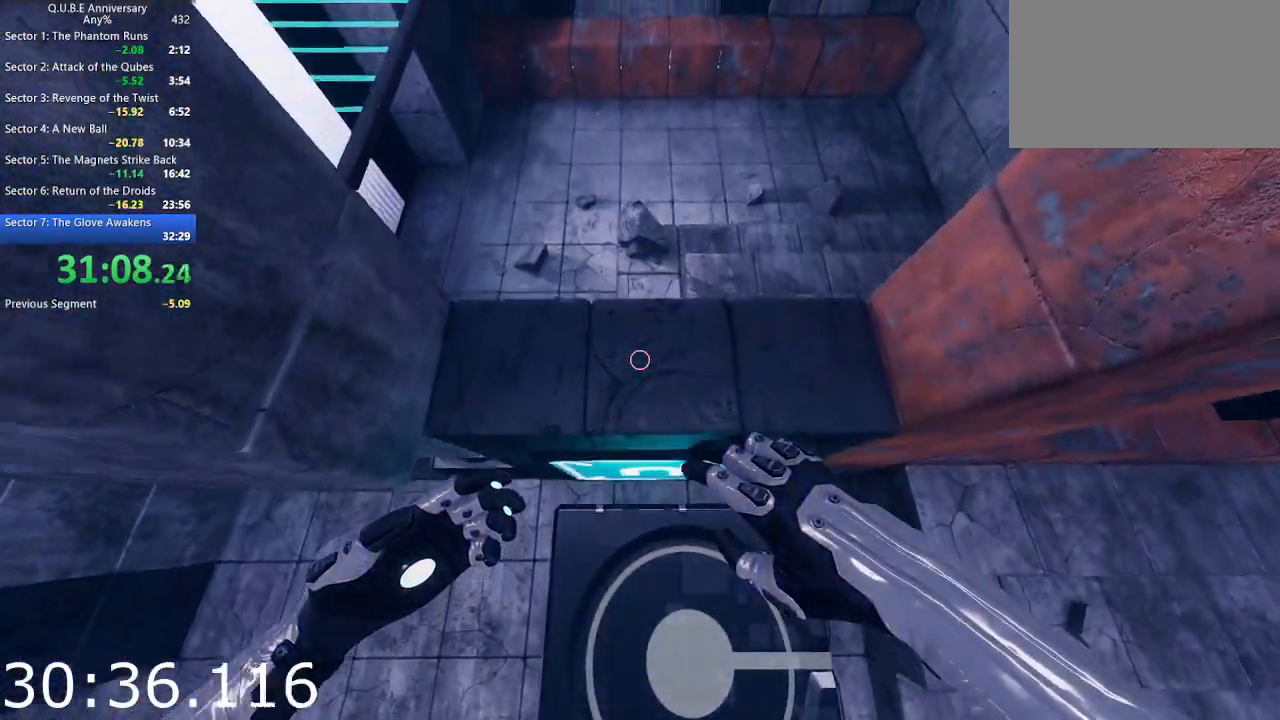
{"keys": [], "mouse": [], "events": [[50, "w", "down"], [133, "w", "up"]]}
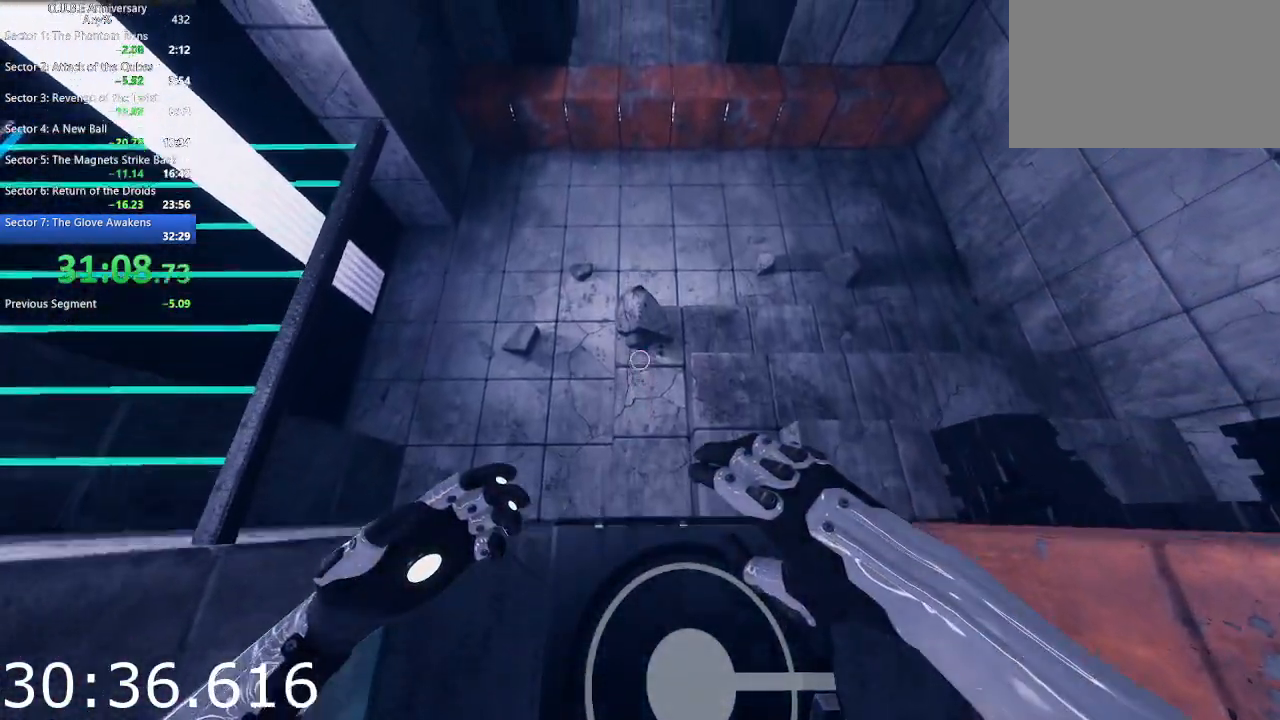
{"keys": [], "mouse": [], "events": []}
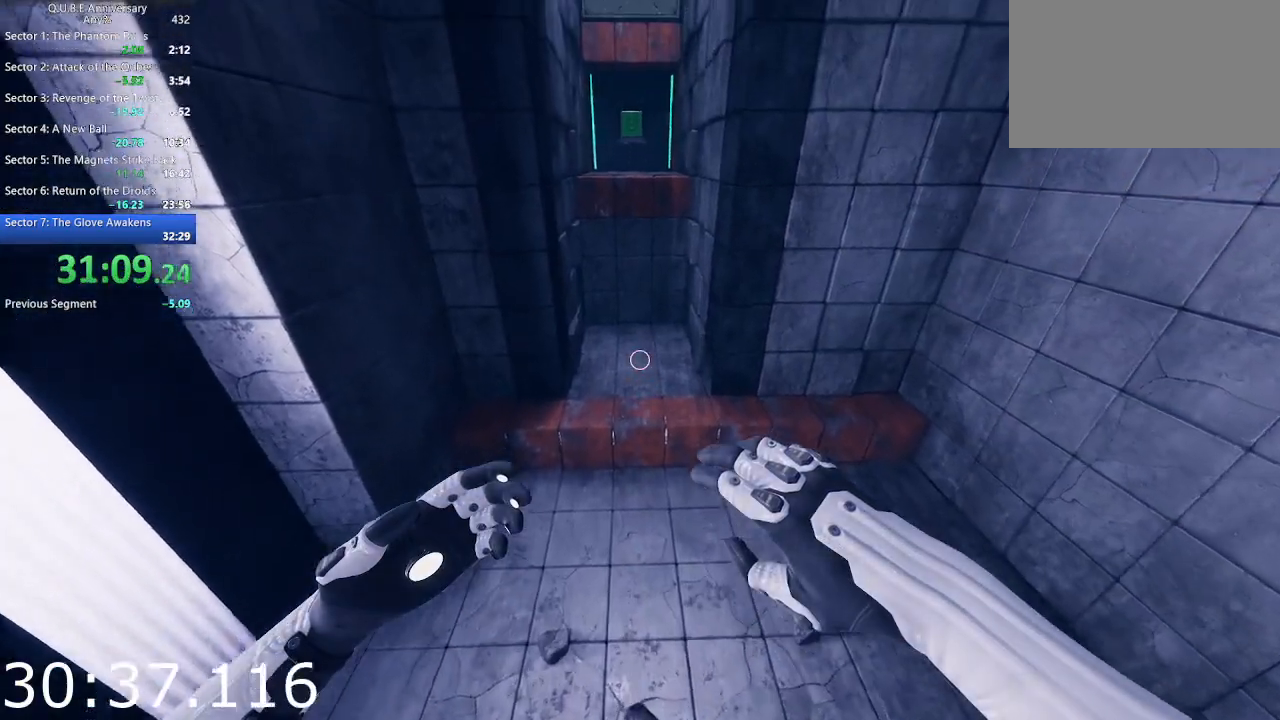
{"keys": [], "mouse": [], "events": []}
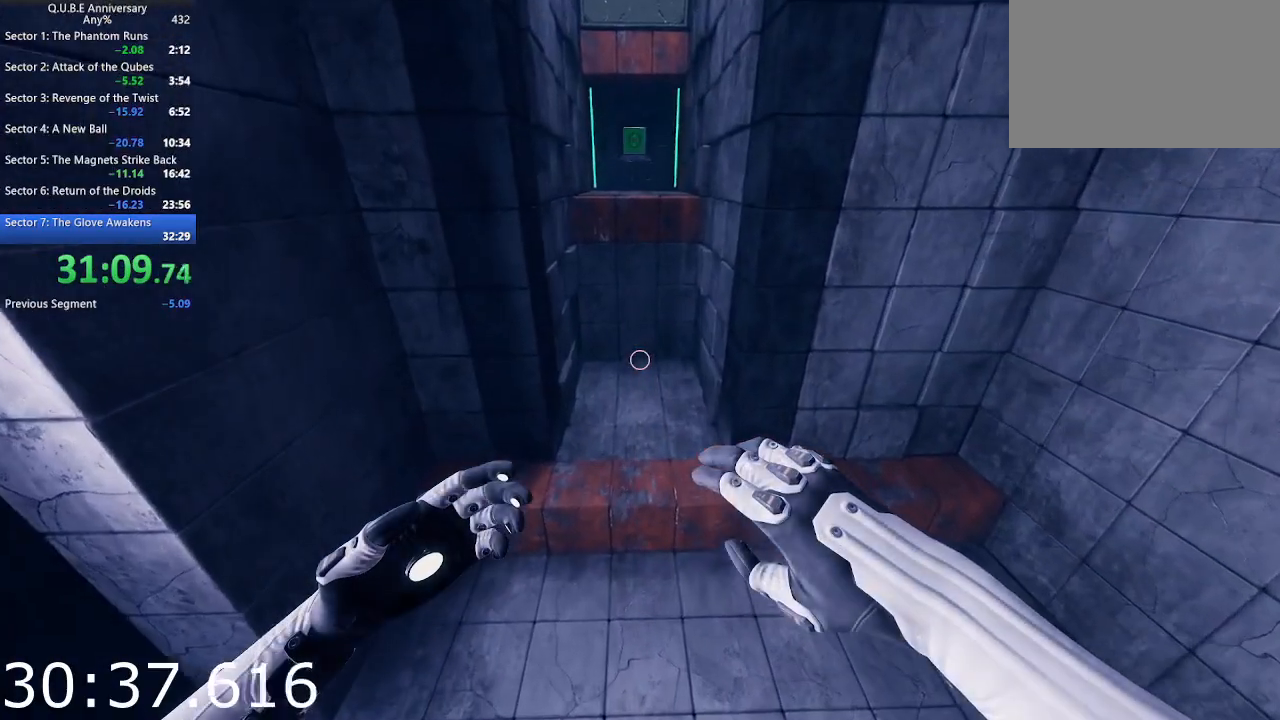
{"keys": [], "mouse": [], "events": []}
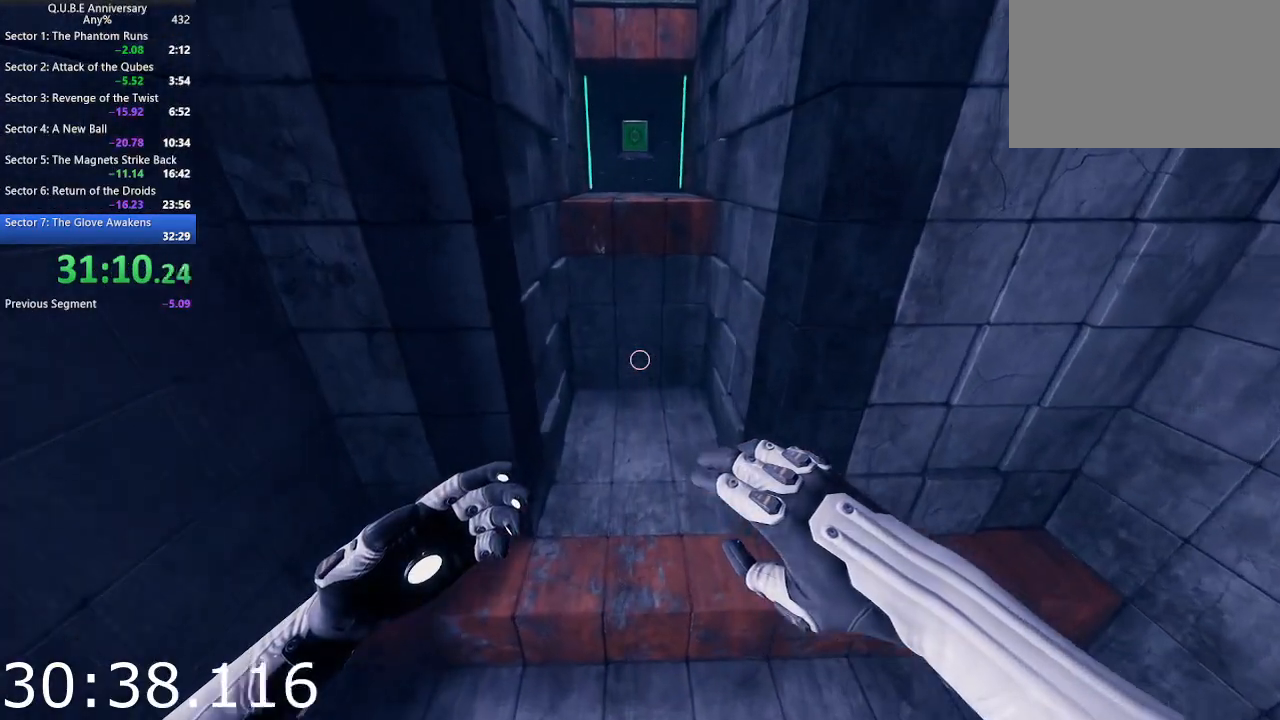
{"keys": [], "mouse": [], "events": []}
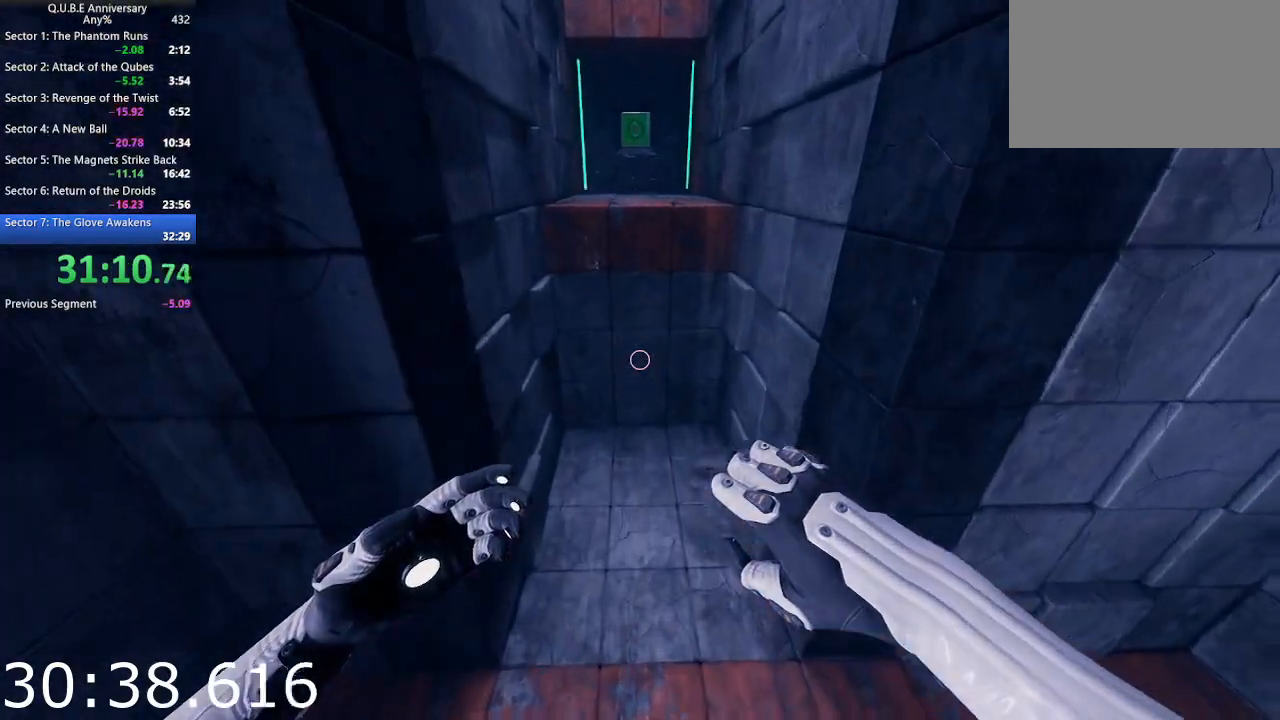
{"keys": [], "mouse": [], "events": []}
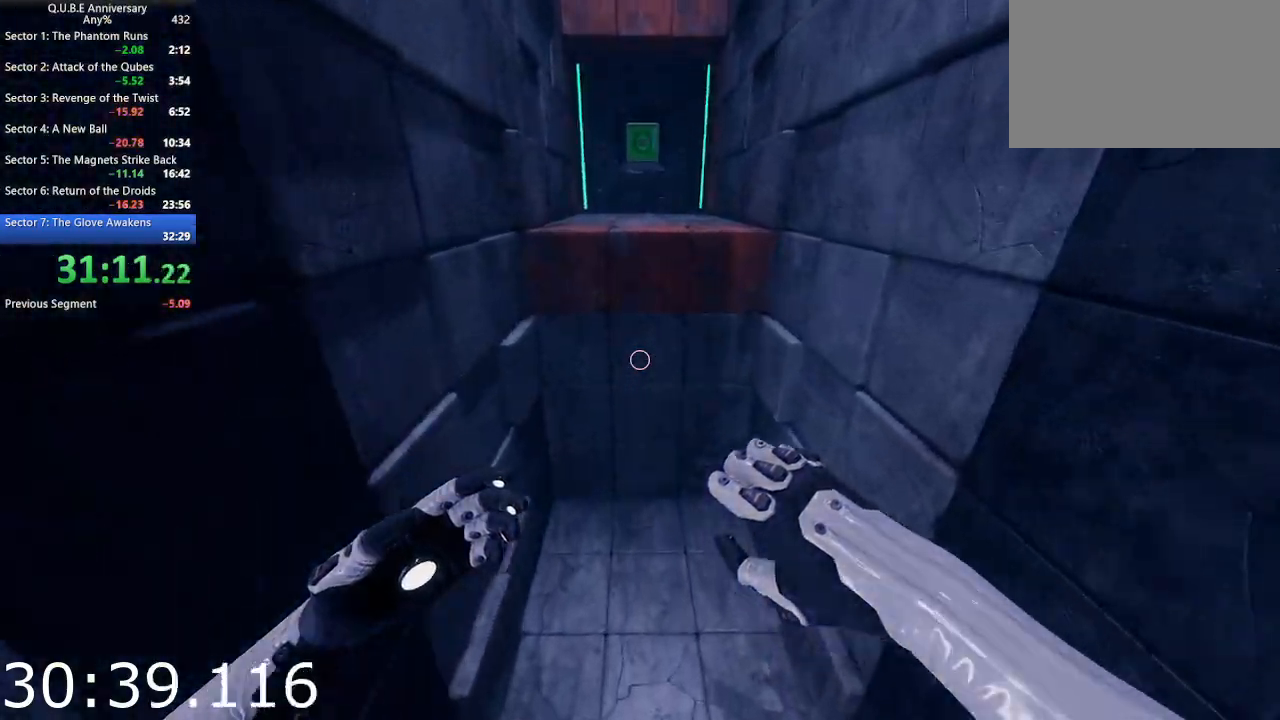
{"keys": [], "mouse": [], "events": []}
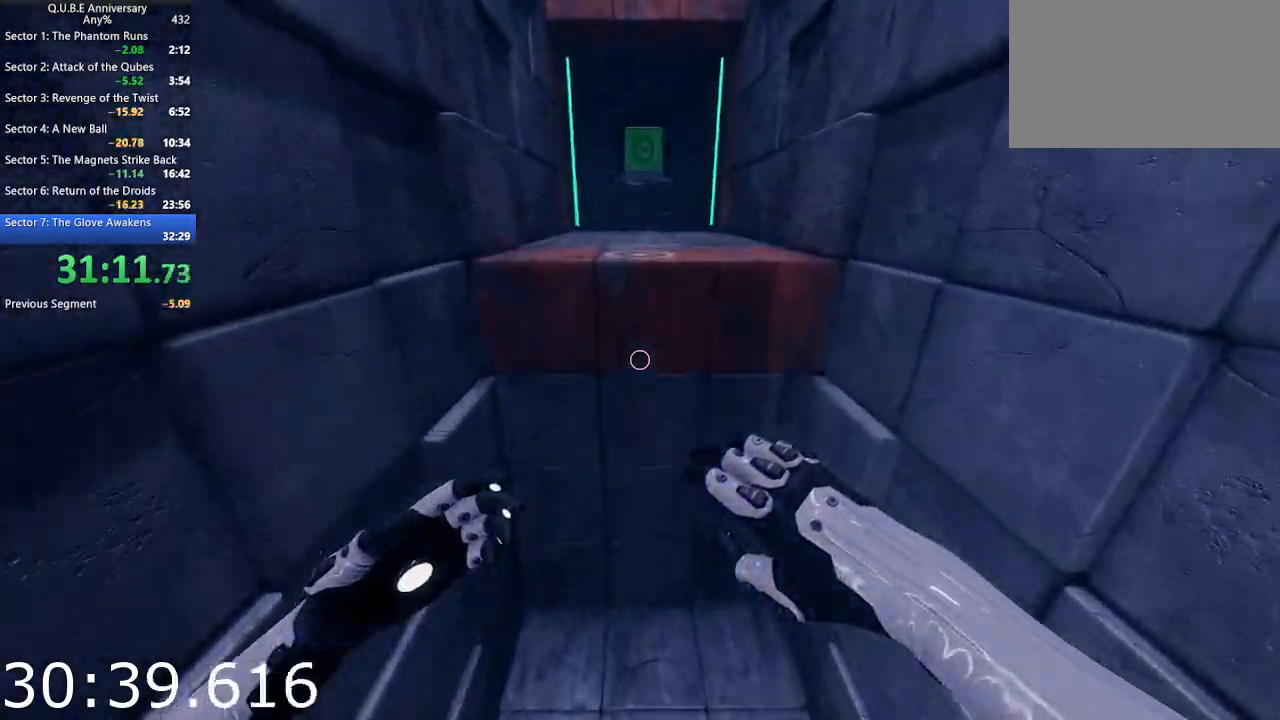
{"keys": ["w"], "mouse": [], "events": [[150, "w", "down"], [200, "space", "down"], [300, "space", "up"]]}
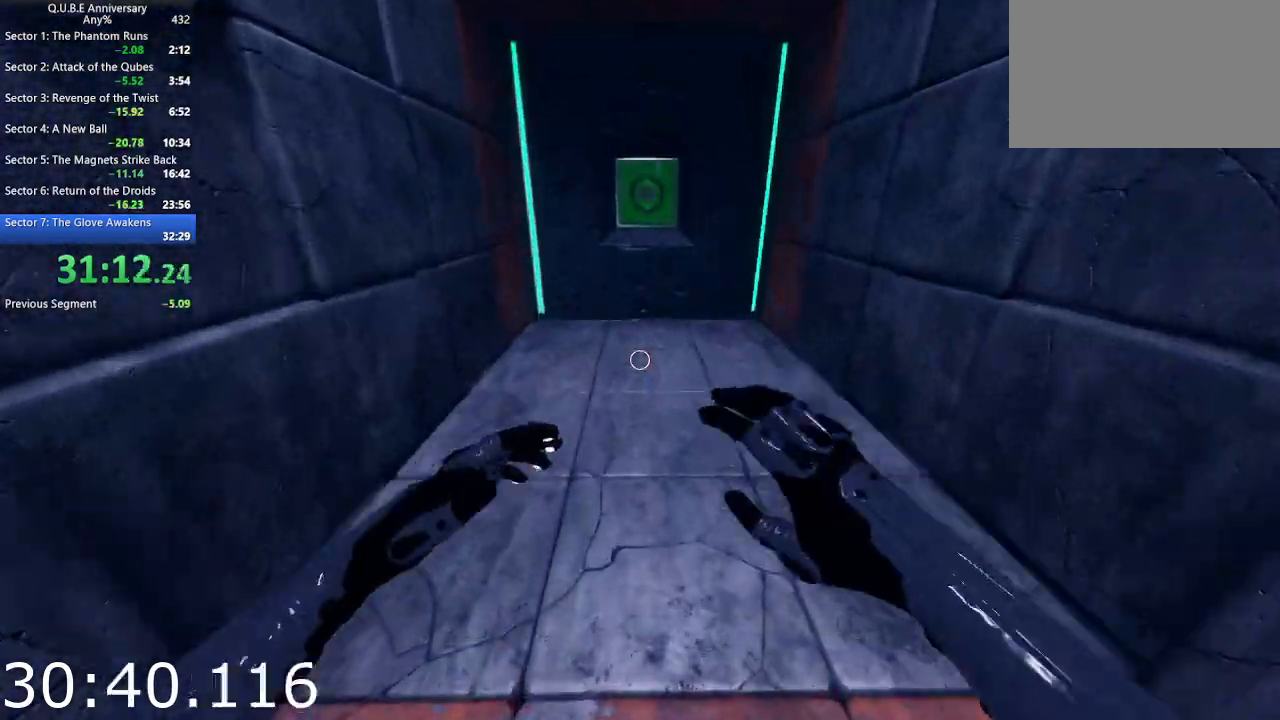
{"keys": ["w"], "mouse": [], "events": []}
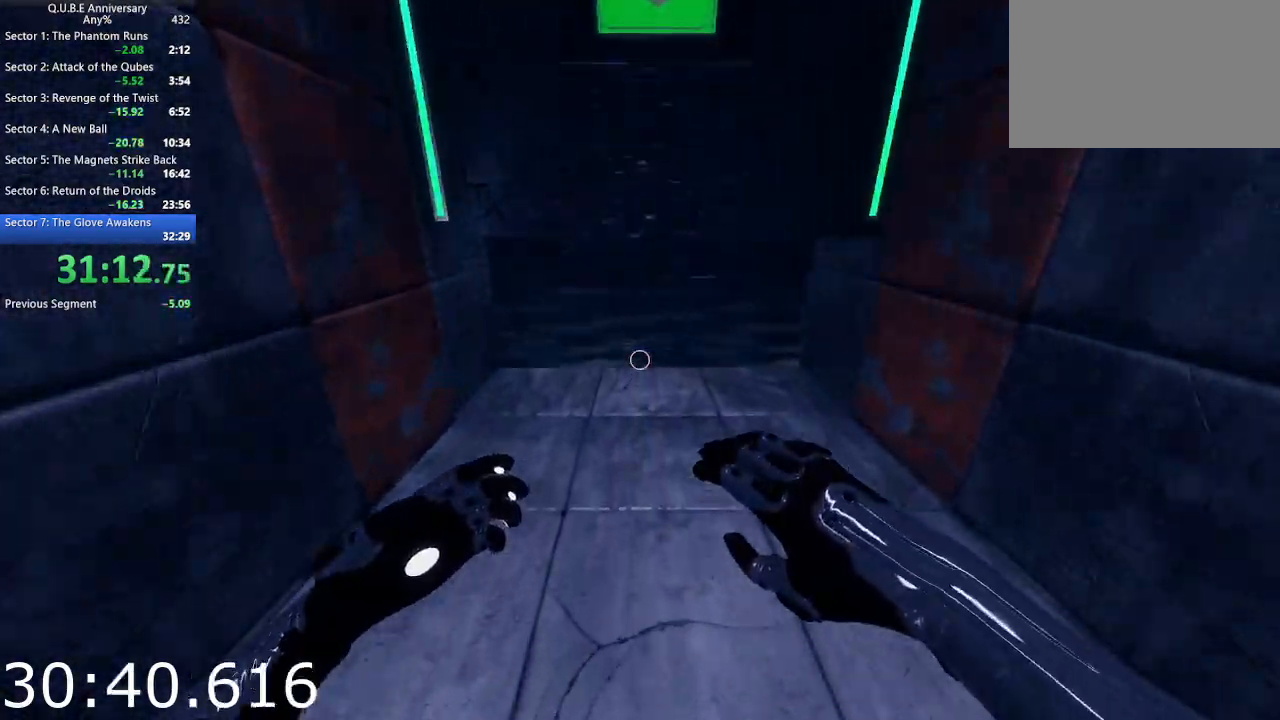
{"keys": ["w"], "mouse": [], "events": []}
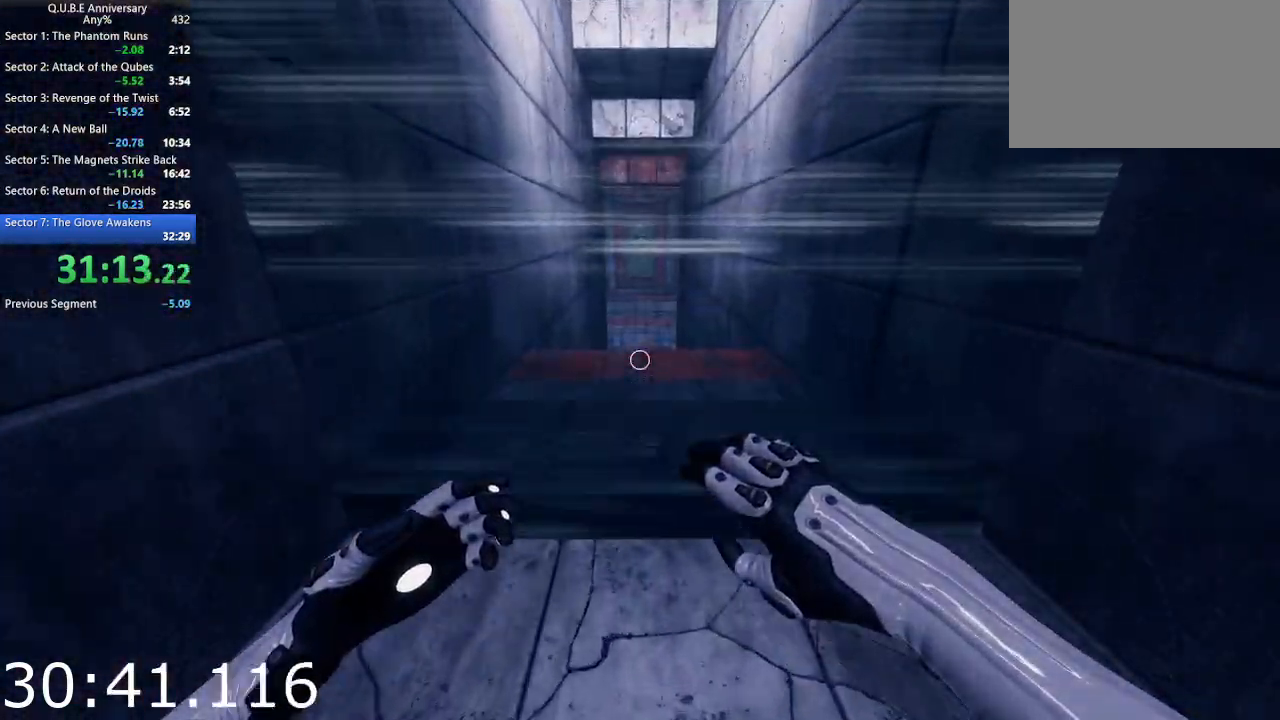
{"keys": ["w"], "mouse": [], "events": [[100, "space", "down"], [250, "space", "up"]]}
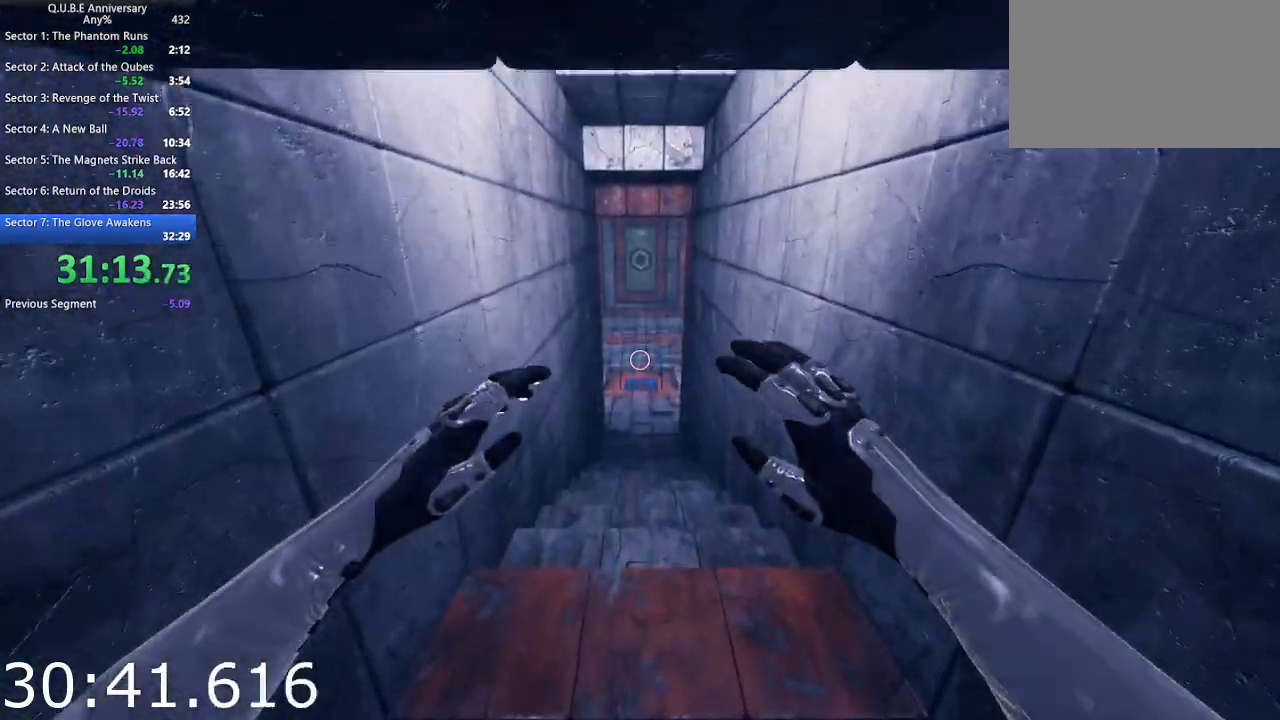
{"keys": ["space", "w"], "mouse": [], "events": [[400, "space", "down"]]}
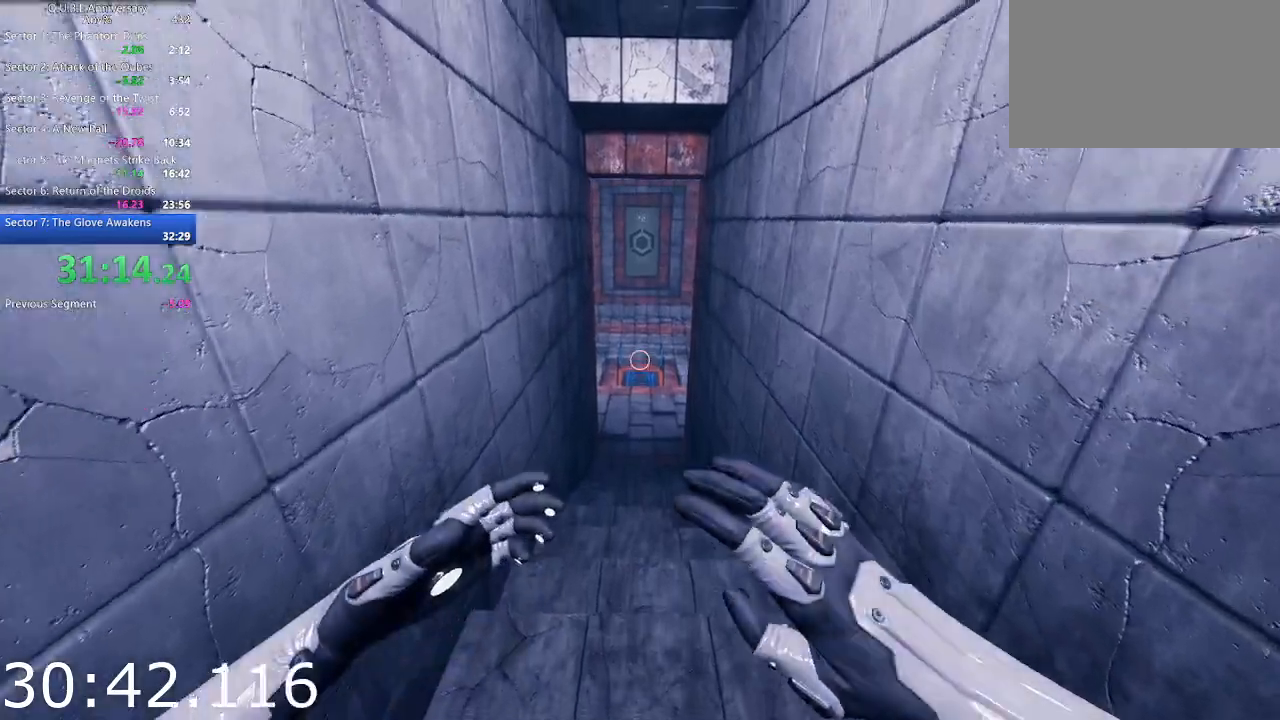
{"keys": ["w"], "mouse": [], "events": [[50, "space", "up"]]}
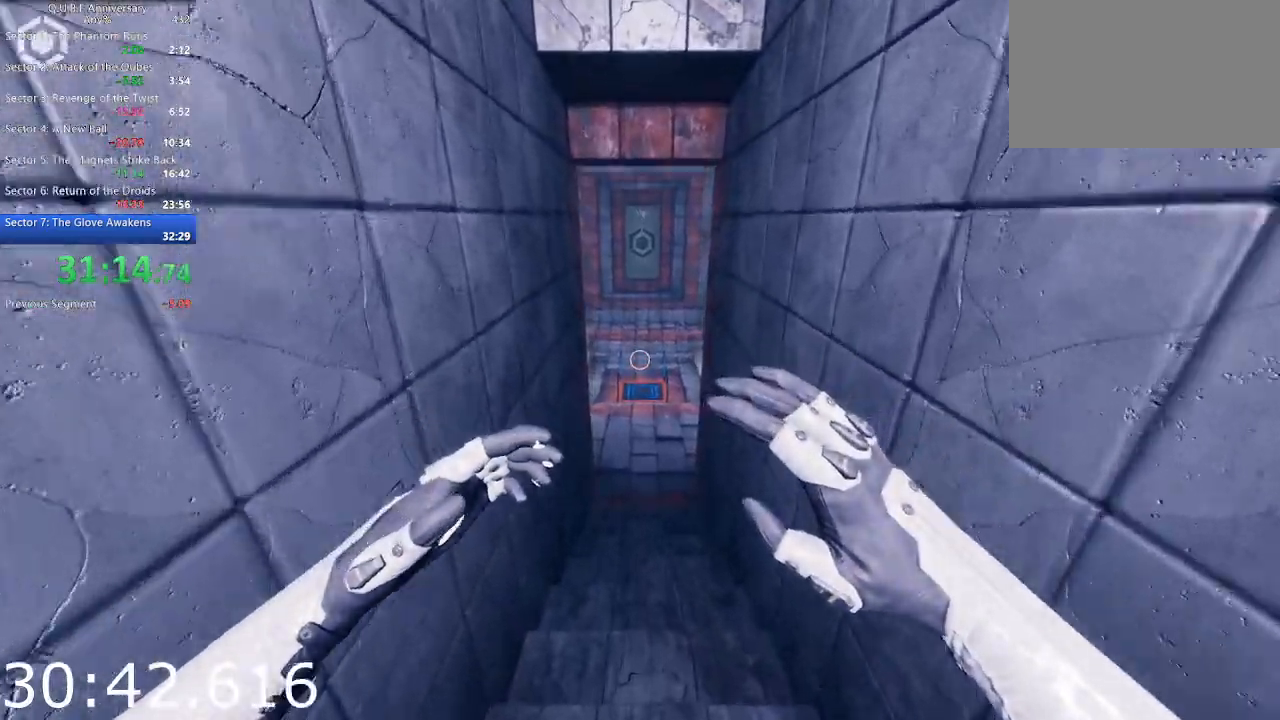
{"keys": ["w"], "mouse": [], "events": [[333, "space", "down"], [483, "space", "up"]]}
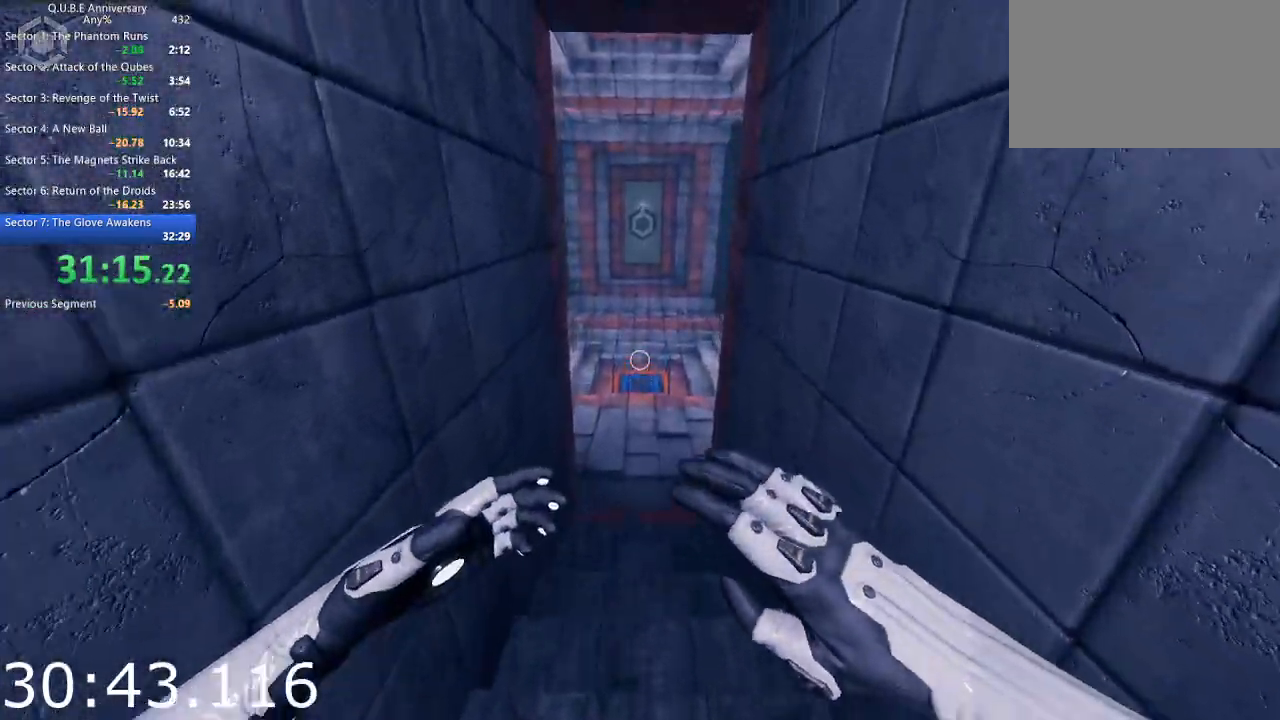
{"keys": ["w"], "mouse": [], "events": []}
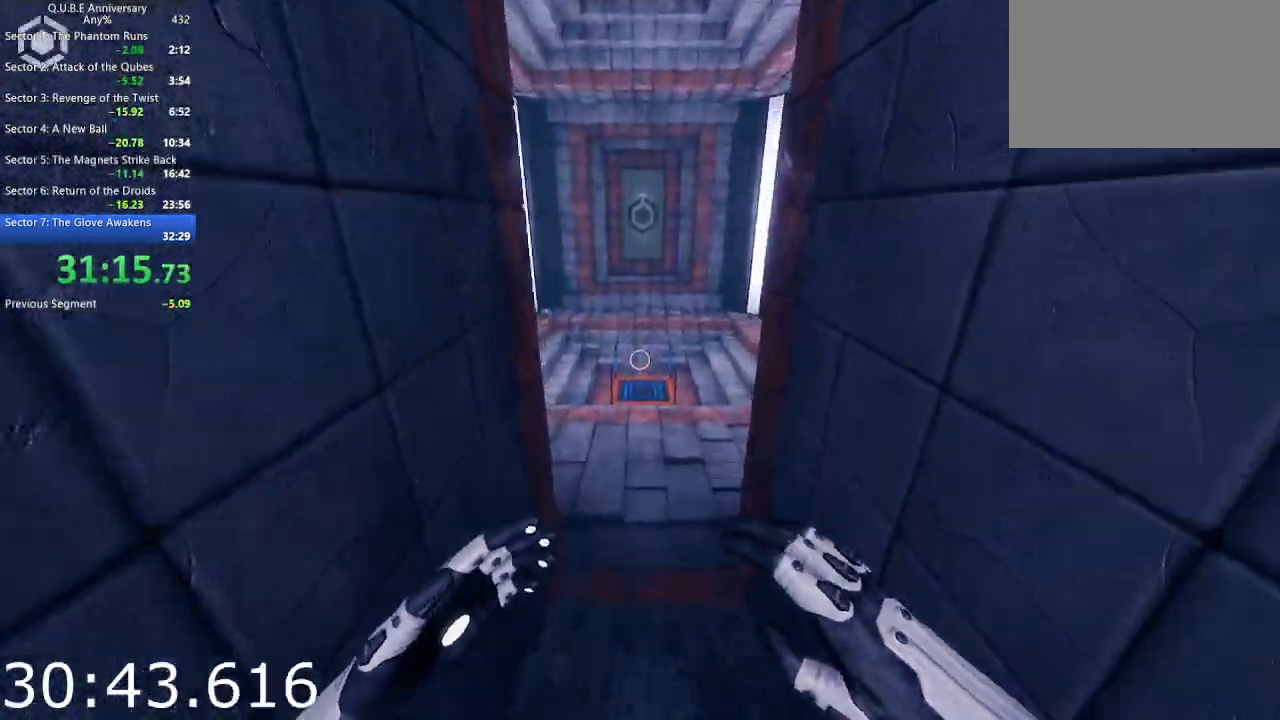
{"keys": ["w"], "mouse": [], "events": [[333, "space", "down"], [417, "space", "up"]]}
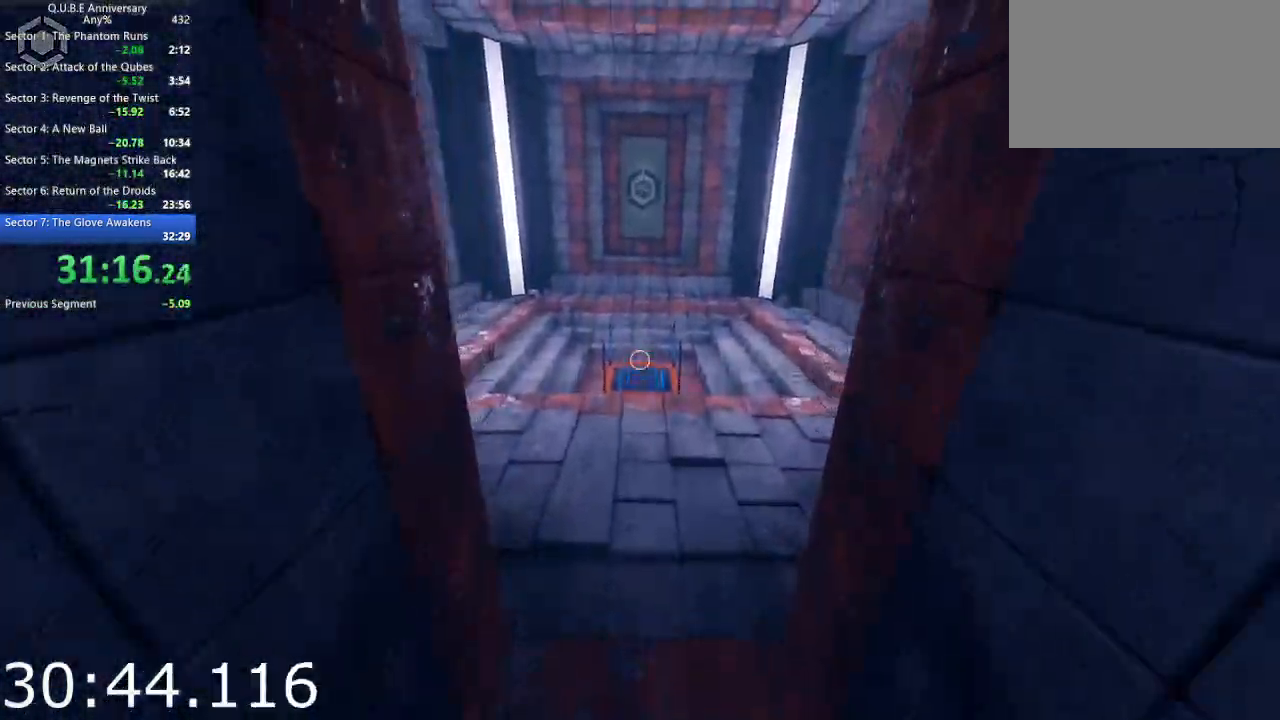
{"keys": ["w"], "mouse": [], "events": []}
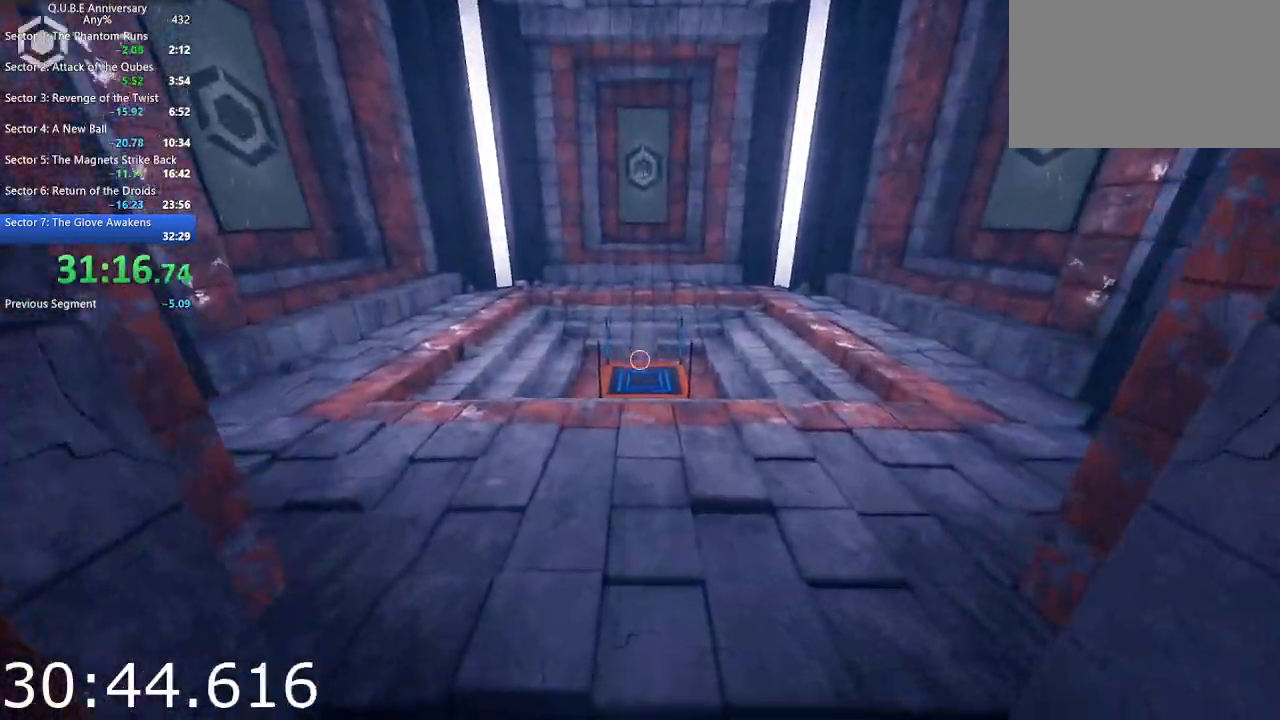
{"keys": ["w"], "mouse": [], "events": []}
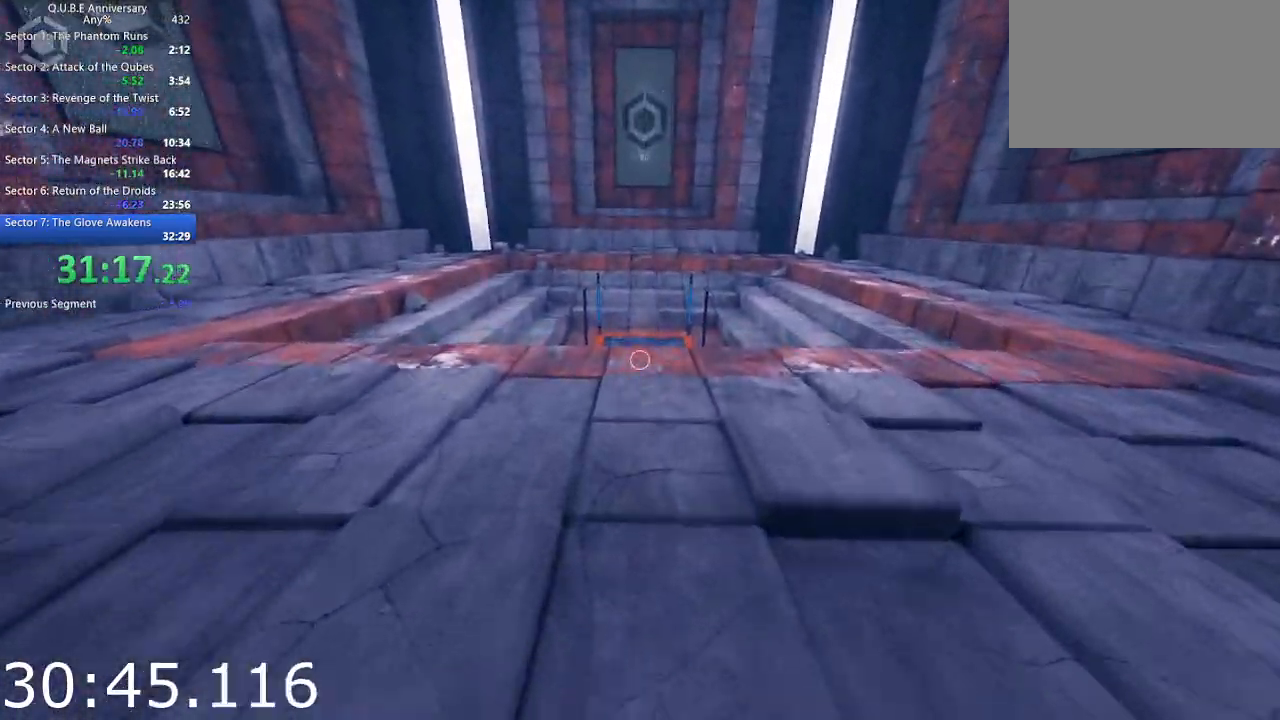
{"keys": ["w"], "mouse": [], "events": []}
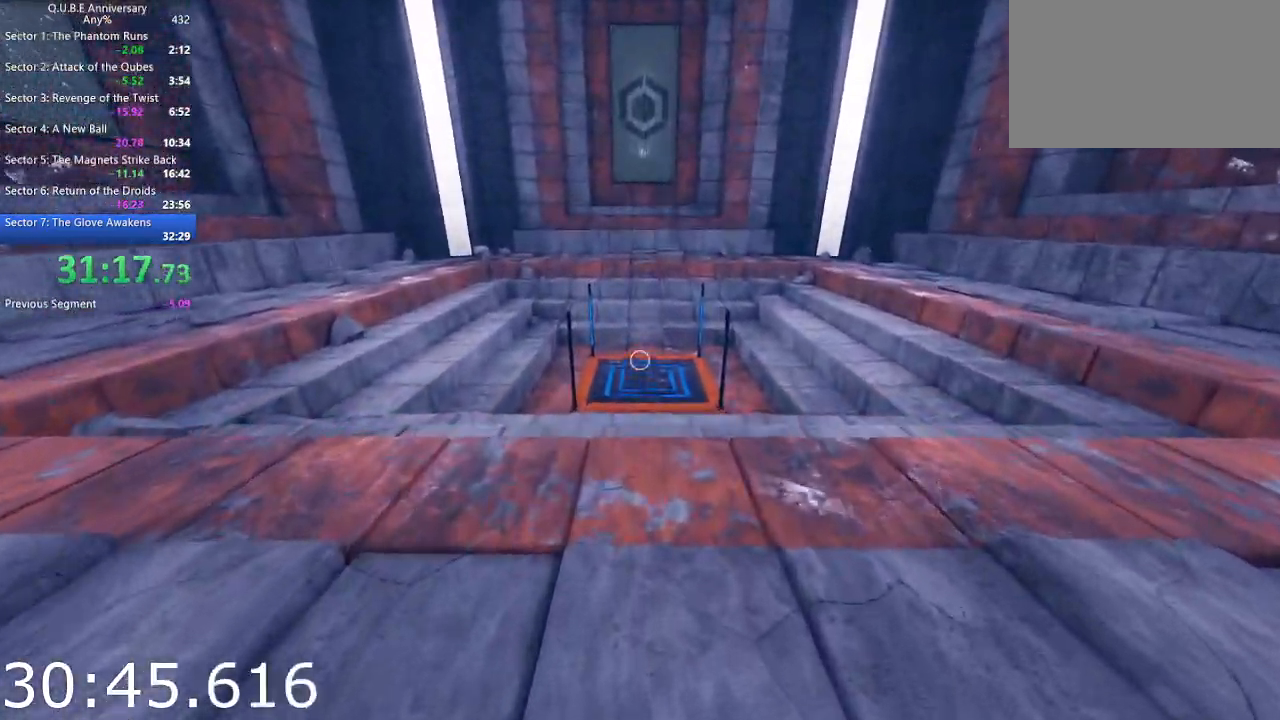
{"keys": ["w"], "mouse": [], "events": []}
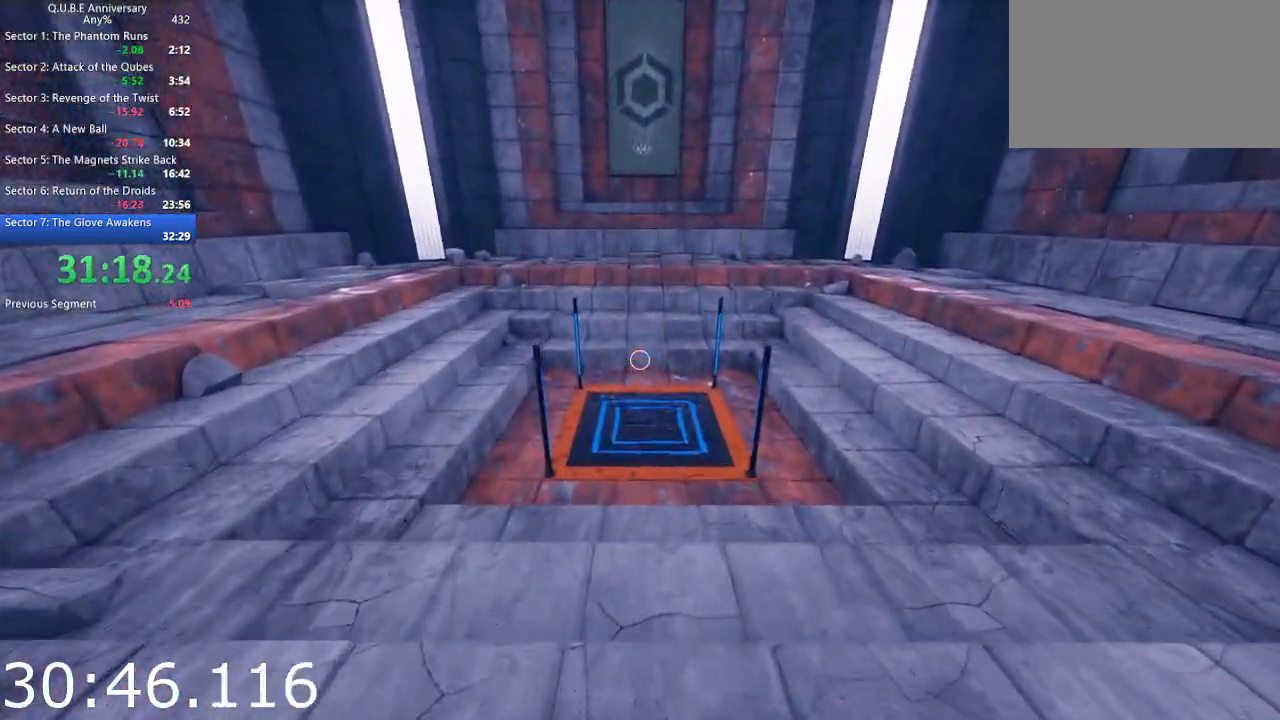
{"keys": ["w"], "mouse": [], "events": []}
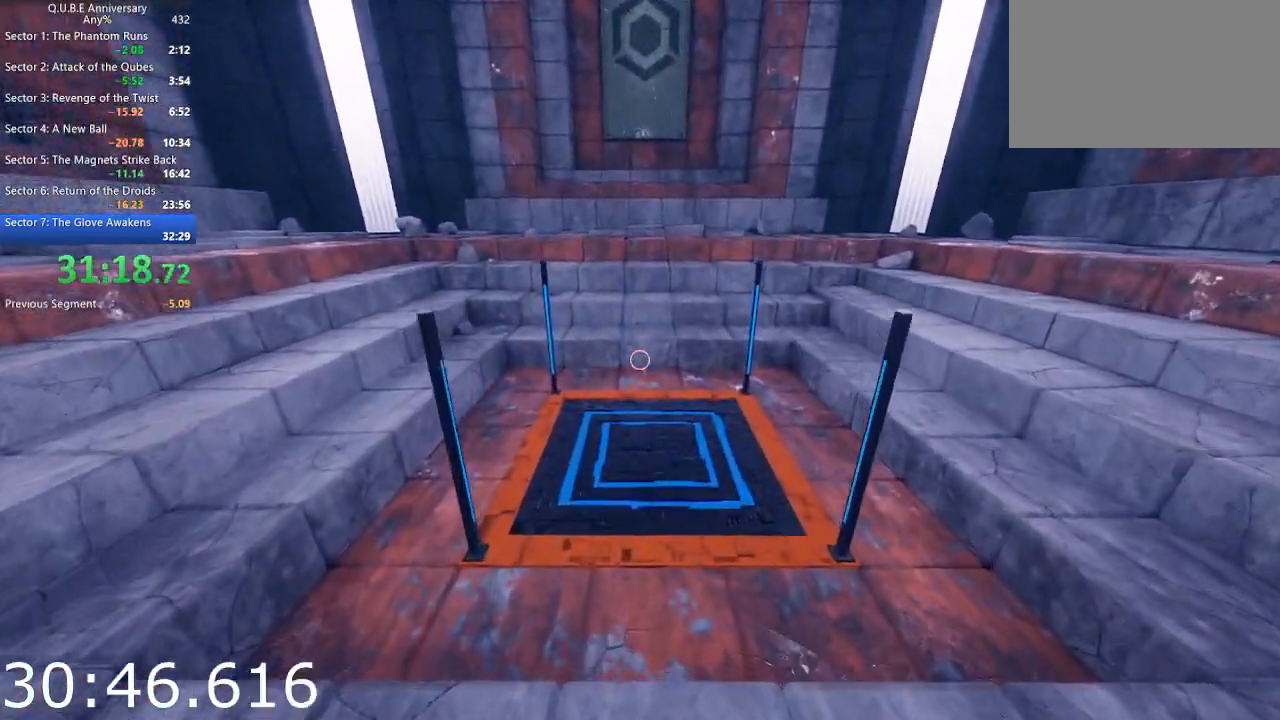
{"keys": ["w"], "mouse": [], "events": []}
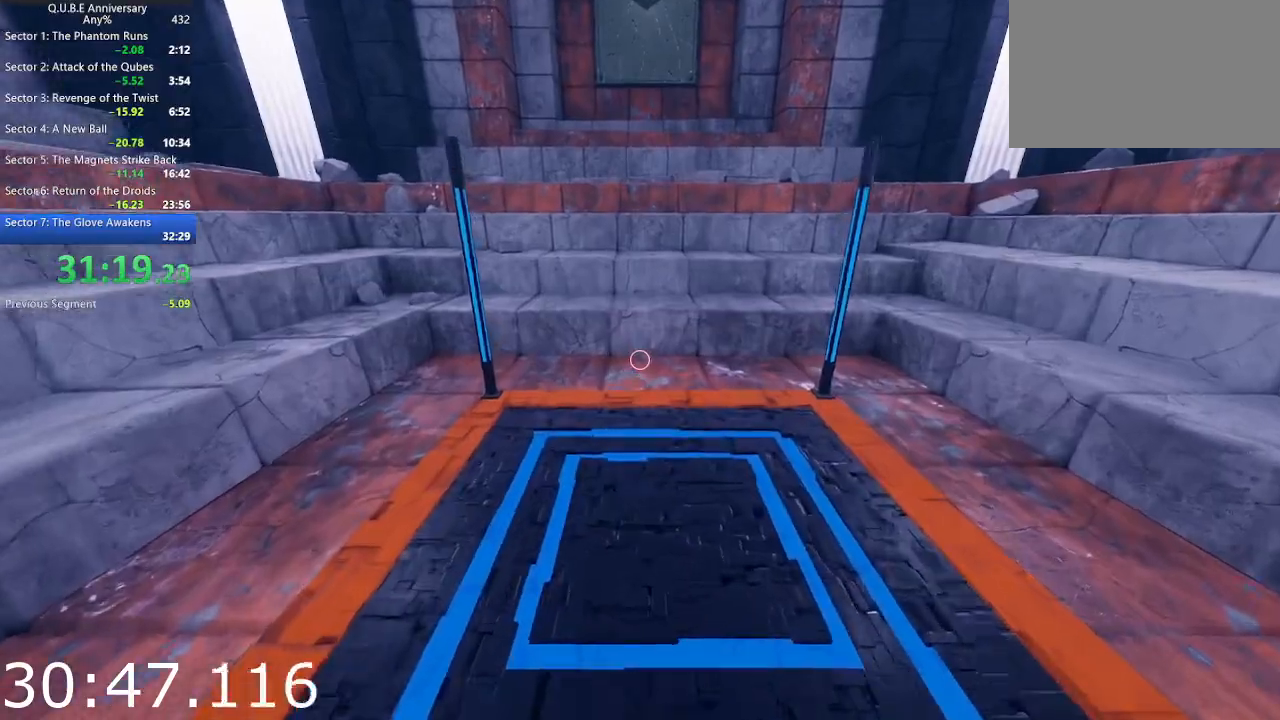
{"keys": ["w"], "mouse": [], "events": []}
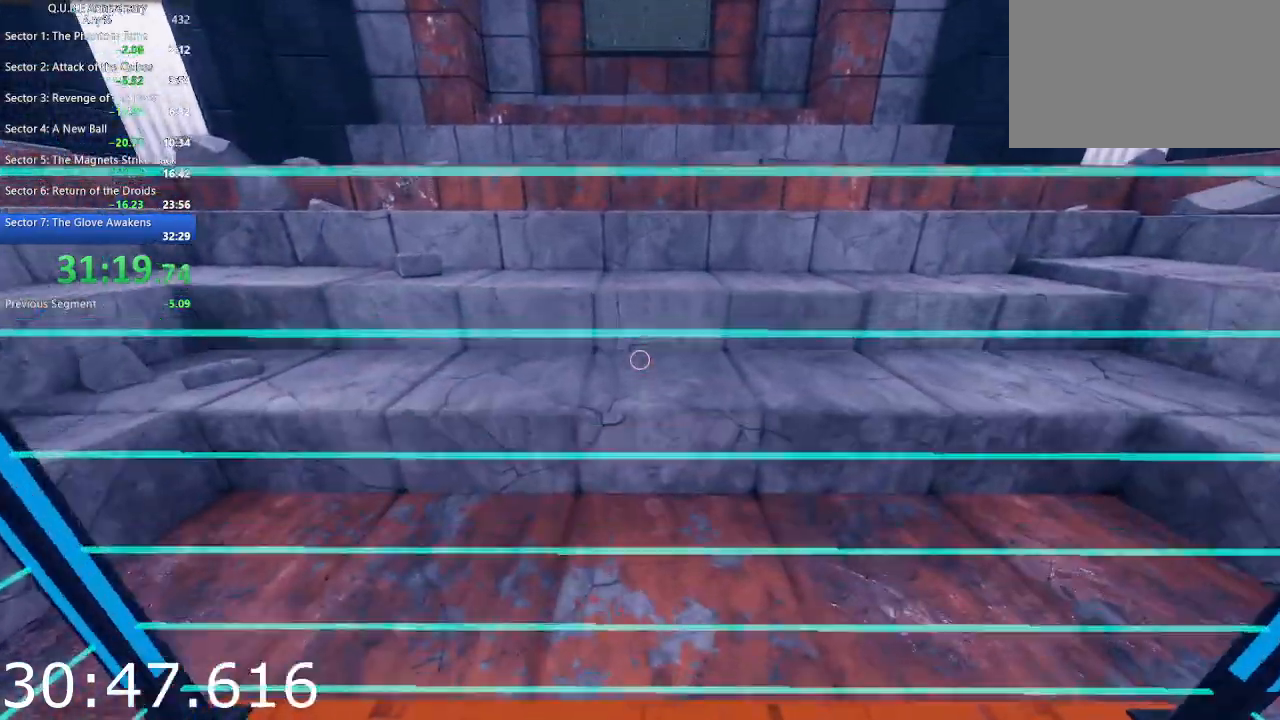
{"keys": ["s"], "mouse": [], "events": [[33, "w", "up"], [450, "s", "down"]]}
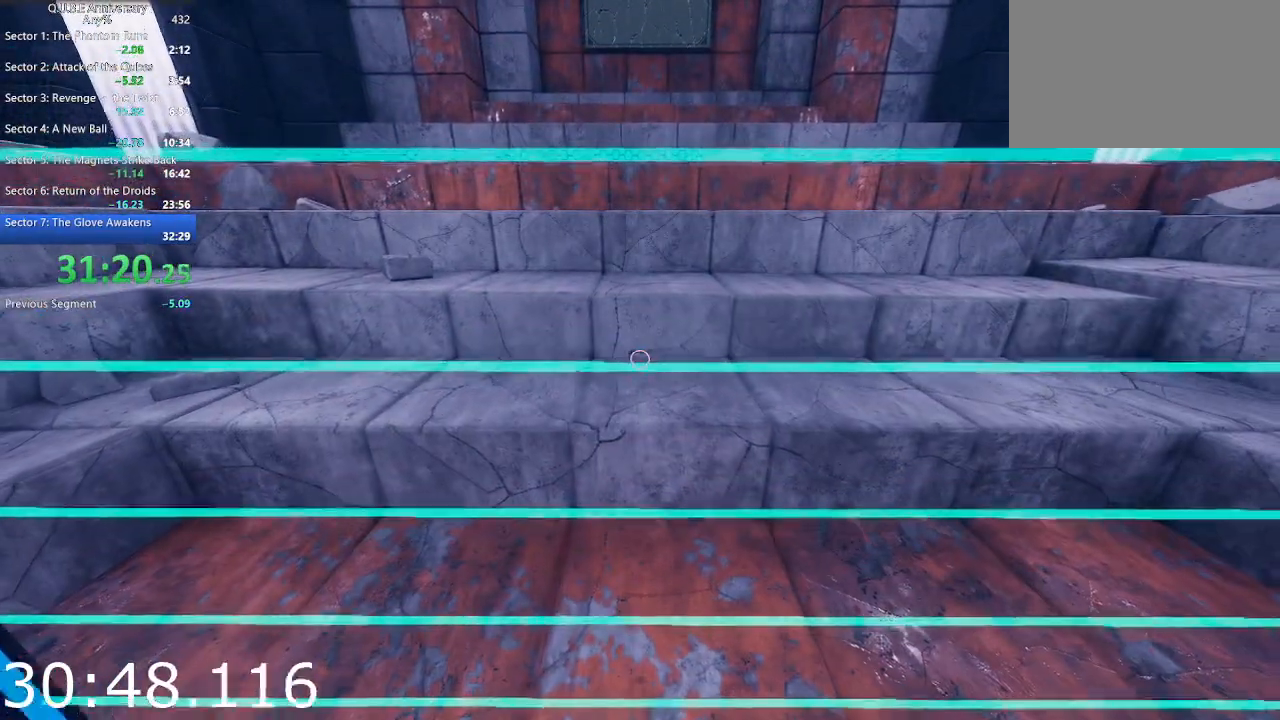
{"keys": [], "mouse": [], "events": [[333, "s", "up"]]}